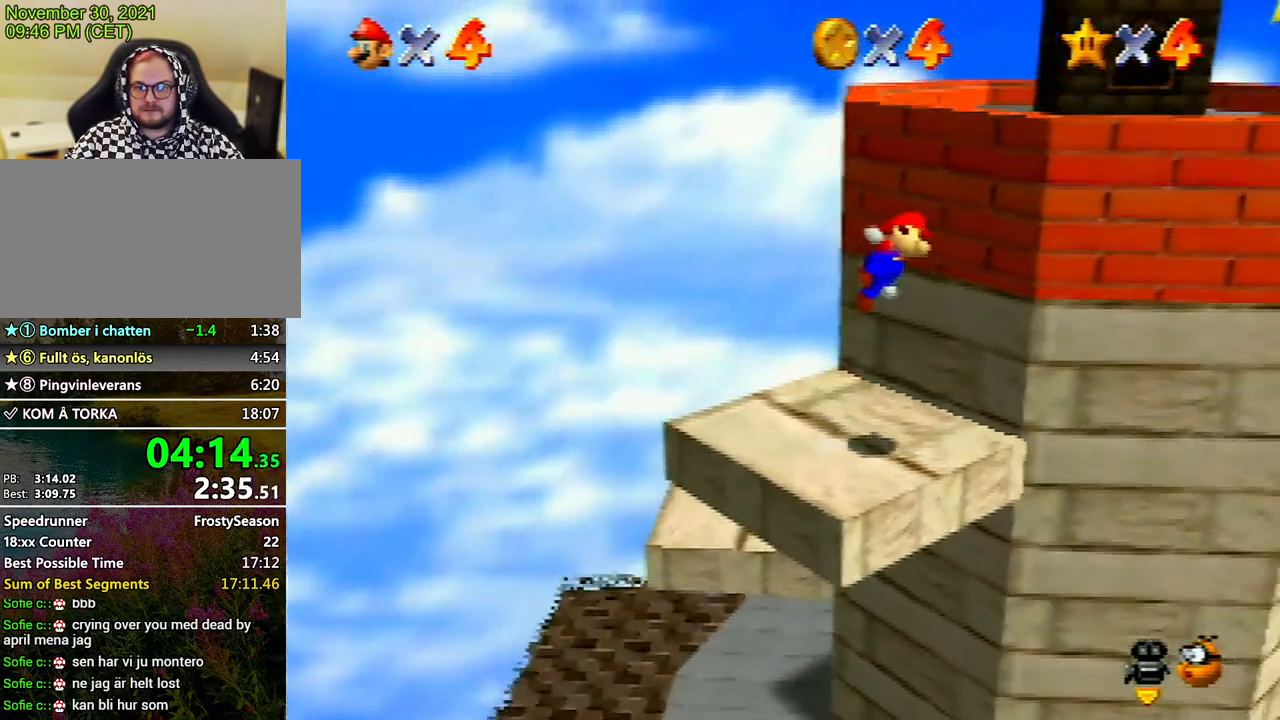
Gameplay with a controller (Nintendo layout); each line is a JSON object with the inputs held at the frame after it. "events" lists button and stick changes between this image and that frame as [ms after this image, input, new state], when the widget could be followed in between. Not read: L3 R3.
{"buttons": [], "left_stick": "right", "events": [[367, "A", "up"], [367, "left_stick", "right"]]}
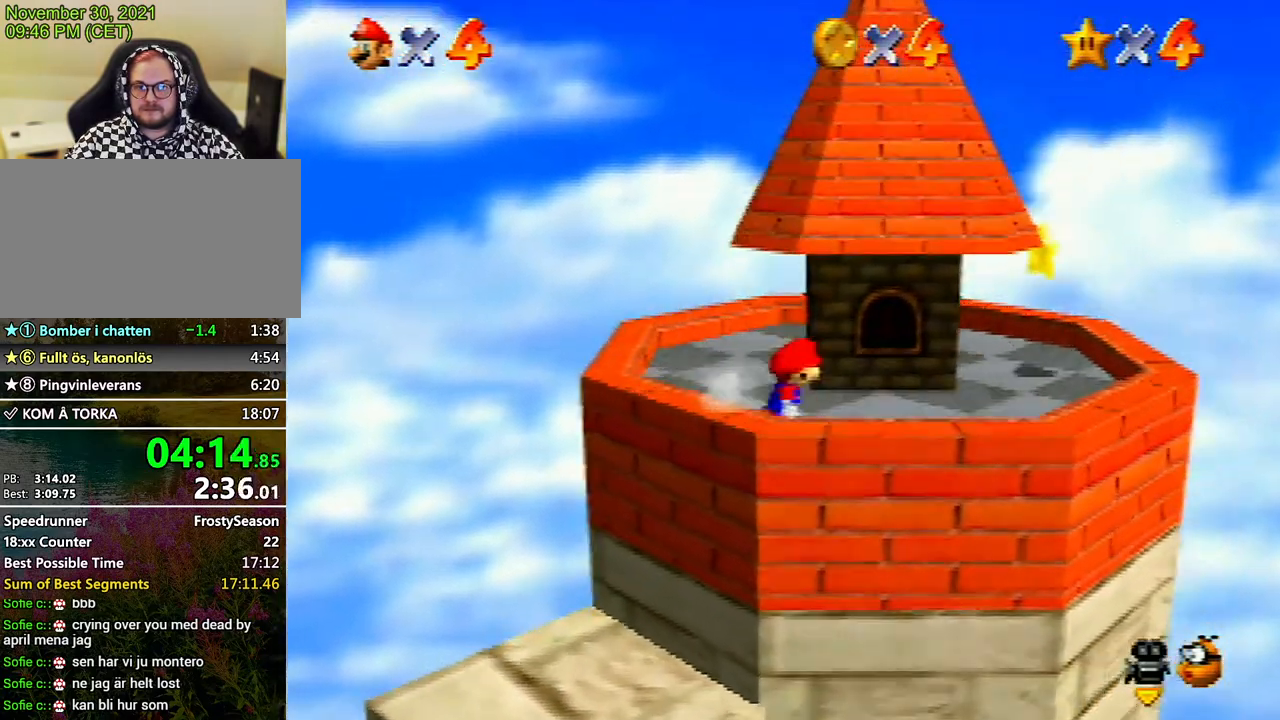
{"buttons": [], "left_stick": "right", "events": []}
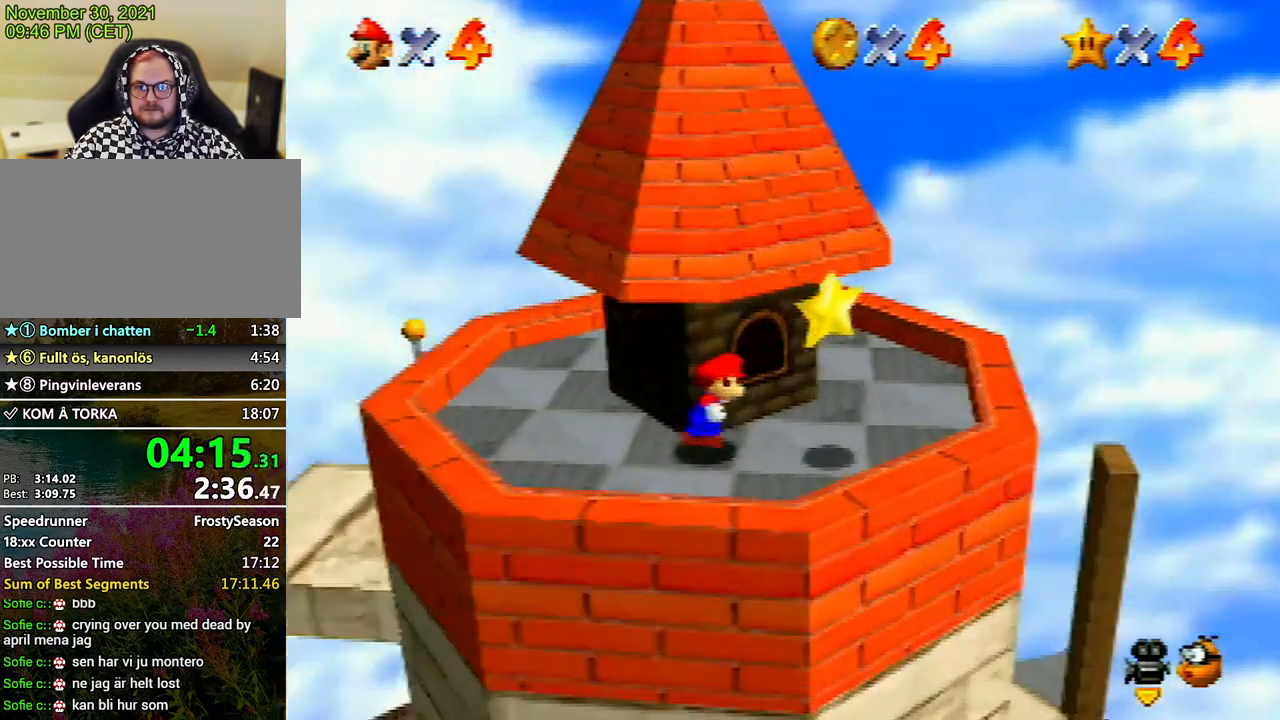
{"buttons": [], "left_stick": "center", "events": [[167, "A", "down"], [167, "Z", "down"], [200, "left_stick", "center"], [233, "A", "up"], [233, "Z", "up"]]}
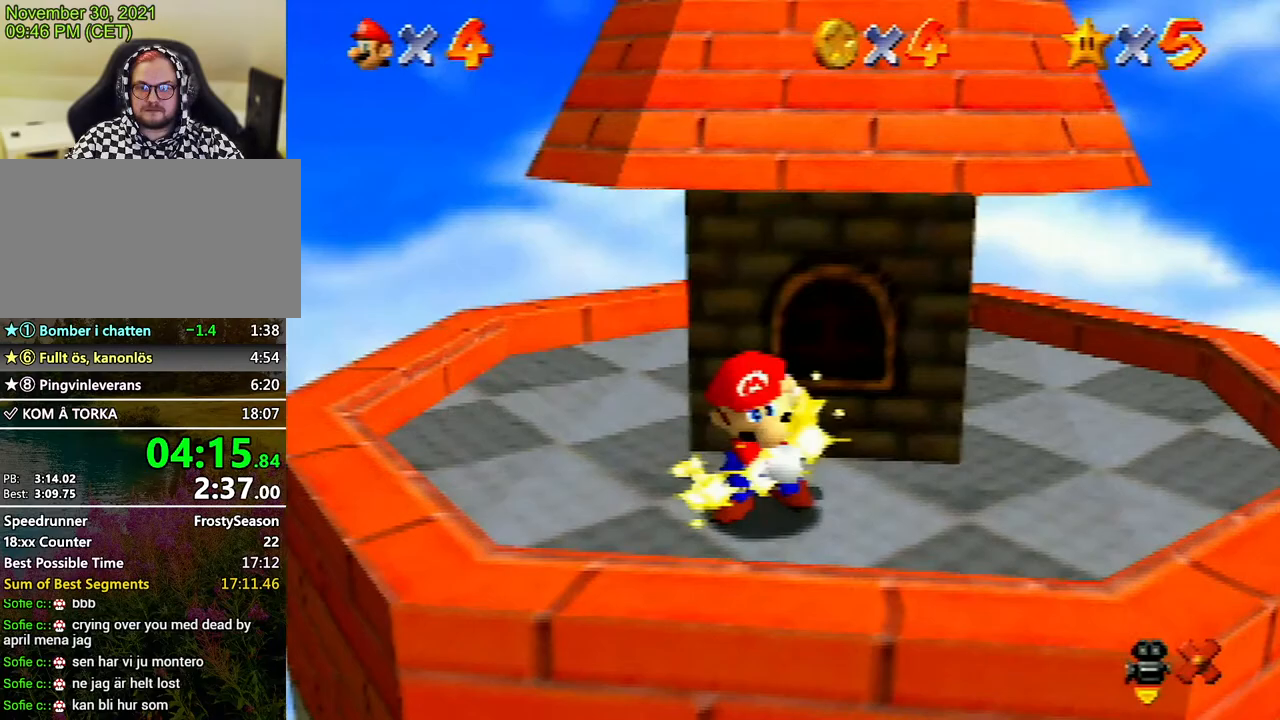
{"buttons": [], "left_stick": "center", "events": []}
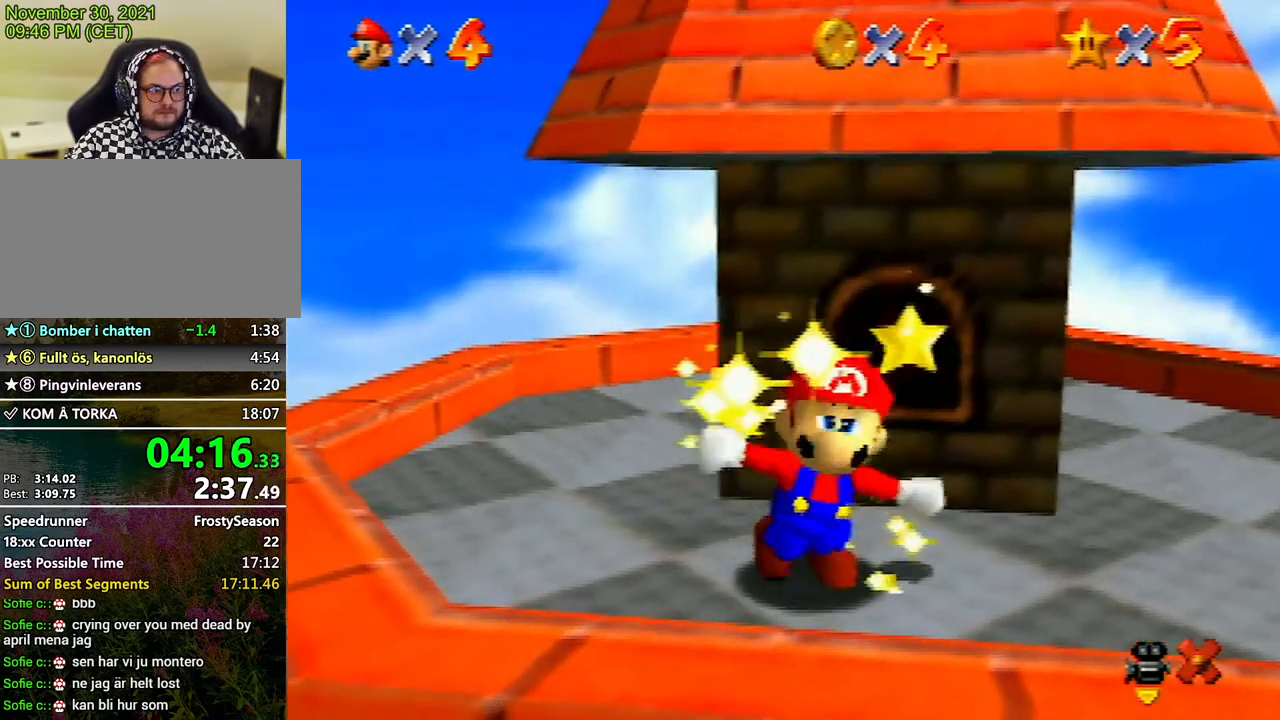
{"buttons": [], "left_stick": "center", "events": []}
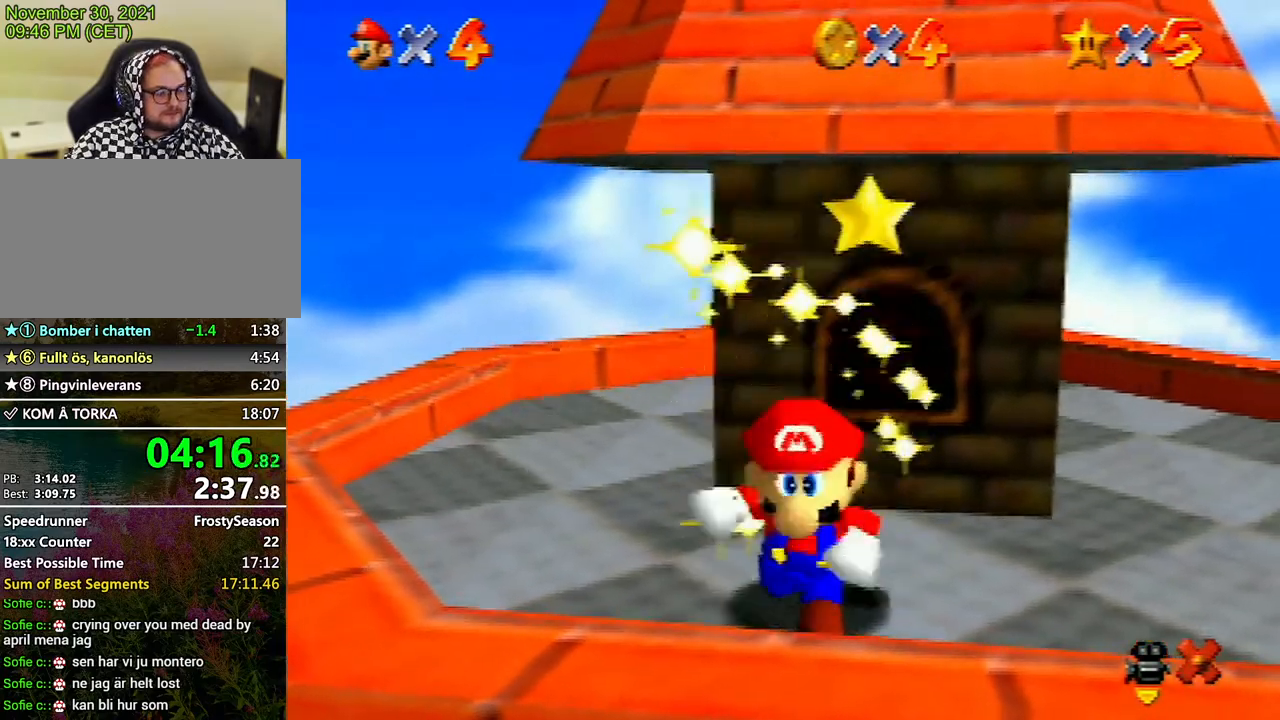
{"buttons": [], "left_stick": "center", "events": []}
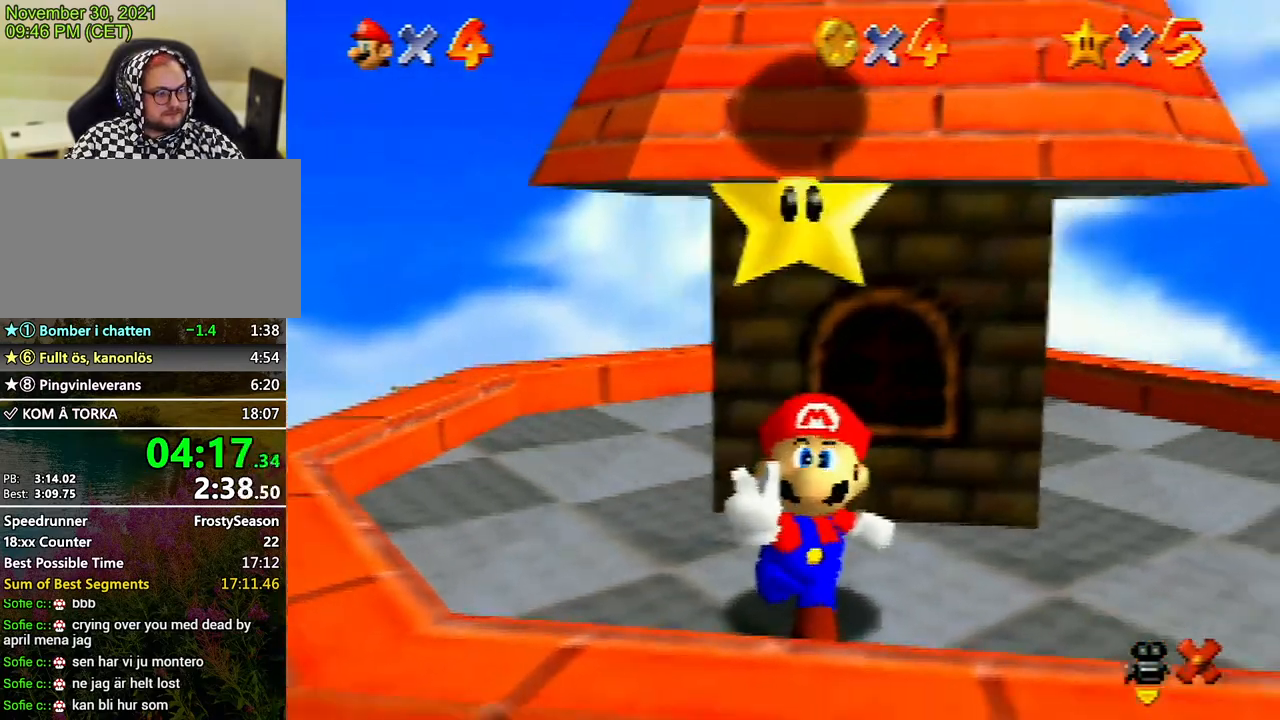
{"buttons": ["A"], "left_stick": "center", "events": [[133, "A", "down"], [367, "A", "up"], [500, "A", "down"]]}
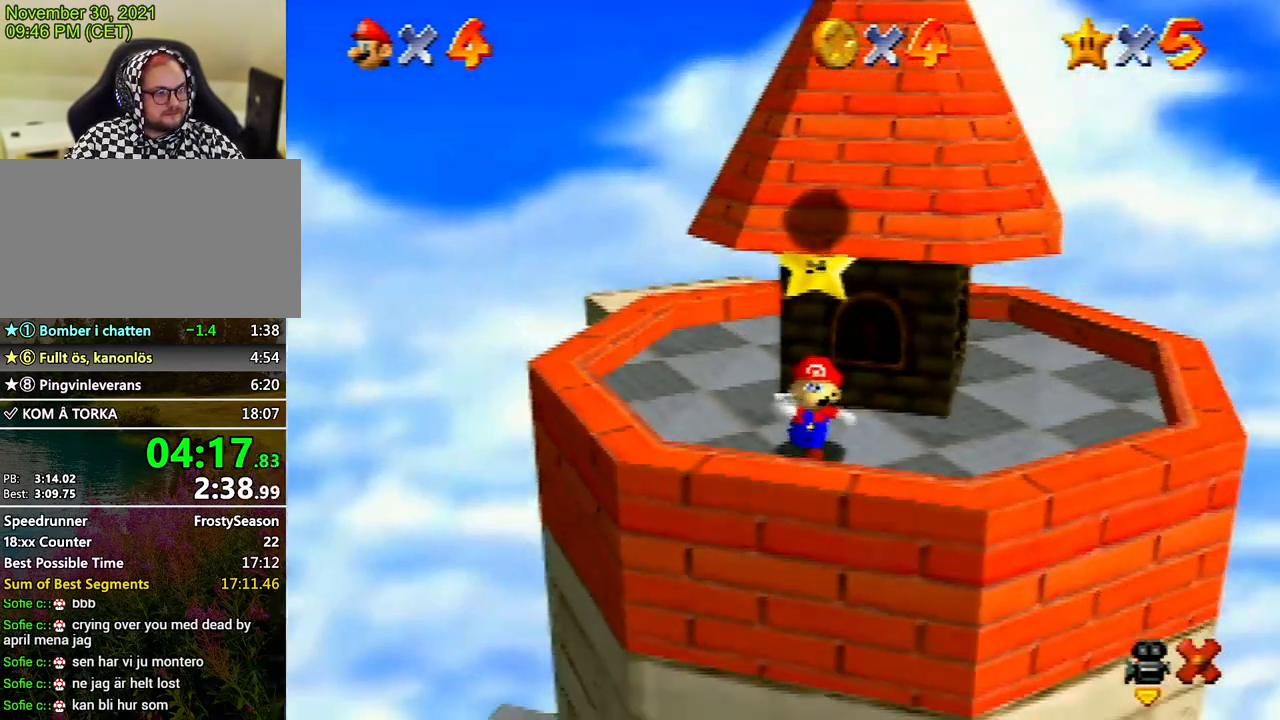
{"buttons": [], "left_stick": "center", "events": [[100, "A", "up"], [200, "A", "down"], [300, "A", "up"], [400, "A", "down"], [467, "A", "up"]]}
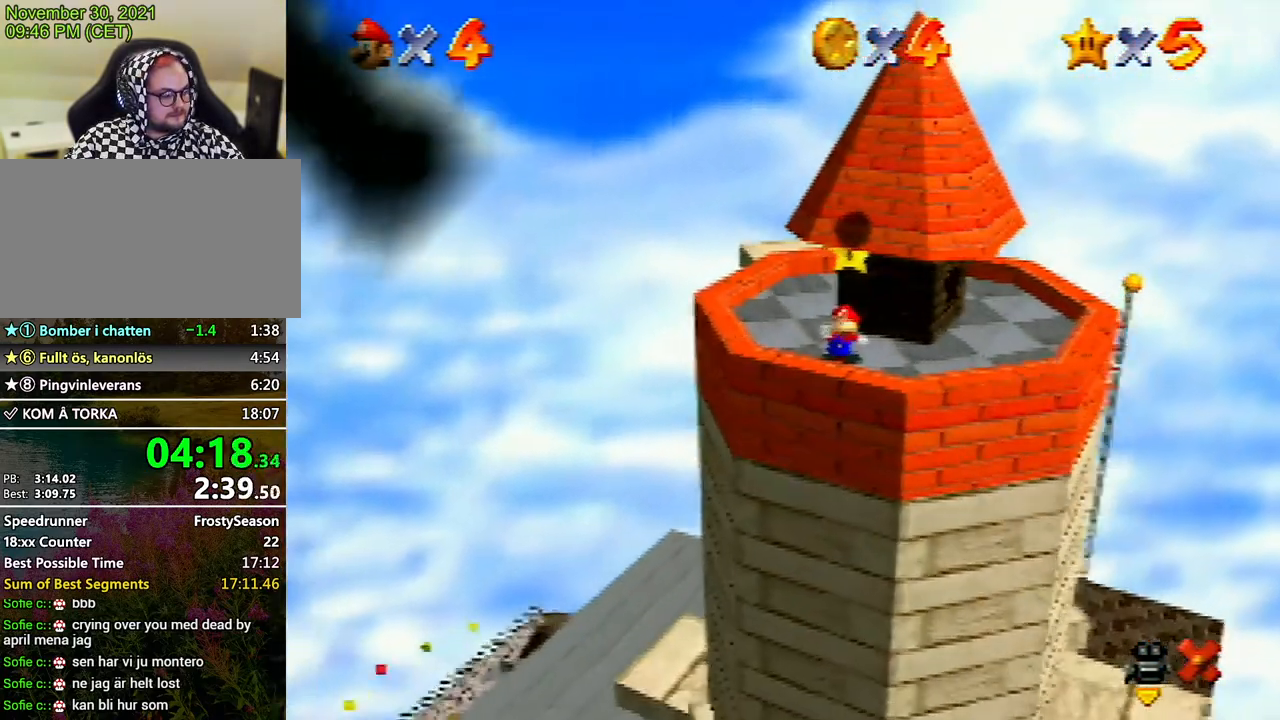
{"buttons": [], "left_stick": "center", "events": [[33, "A", "down"], [133, "A", "up"], [267, "A", "down"], [333, "A", "up"], [400, "A", "down"], [467, "A", "up"]]}
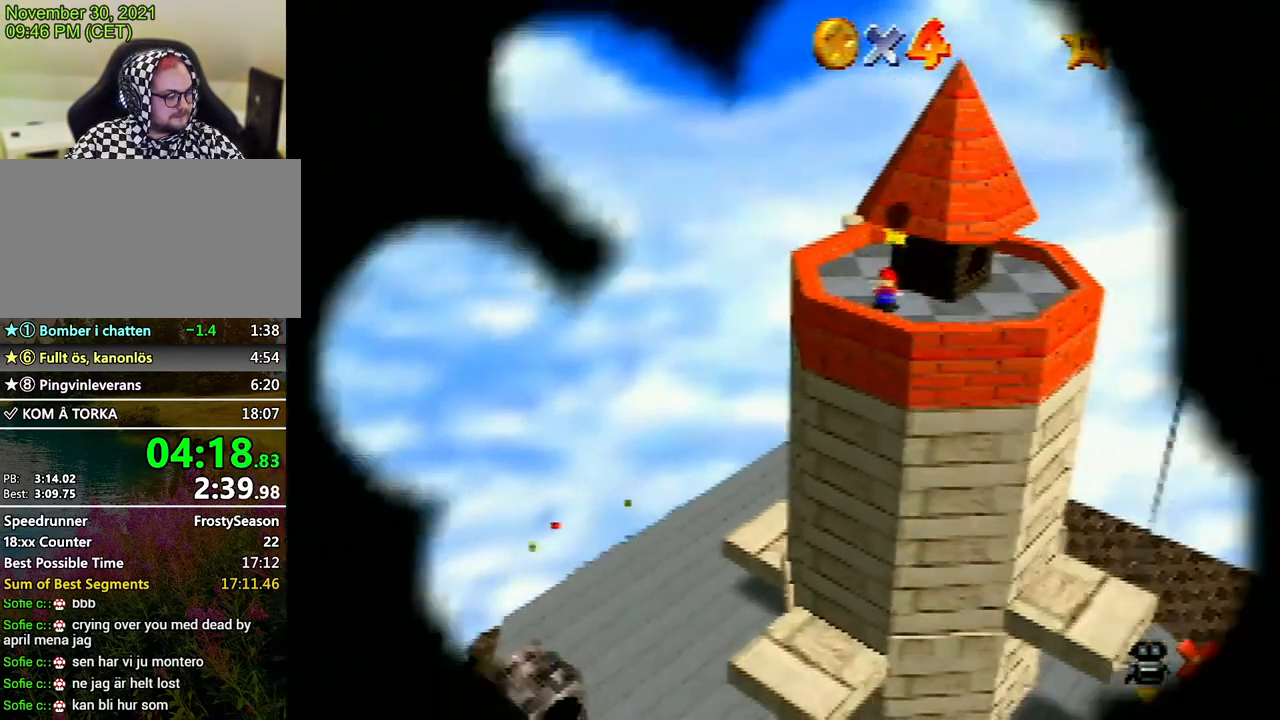
{"buttons": ["A"], "left_stick": "center", "events": [[33, "A", "down"], [133, "A", "up"], [200, "A", "down"], [367, "A", "up"], [400, "A", "down"]]}
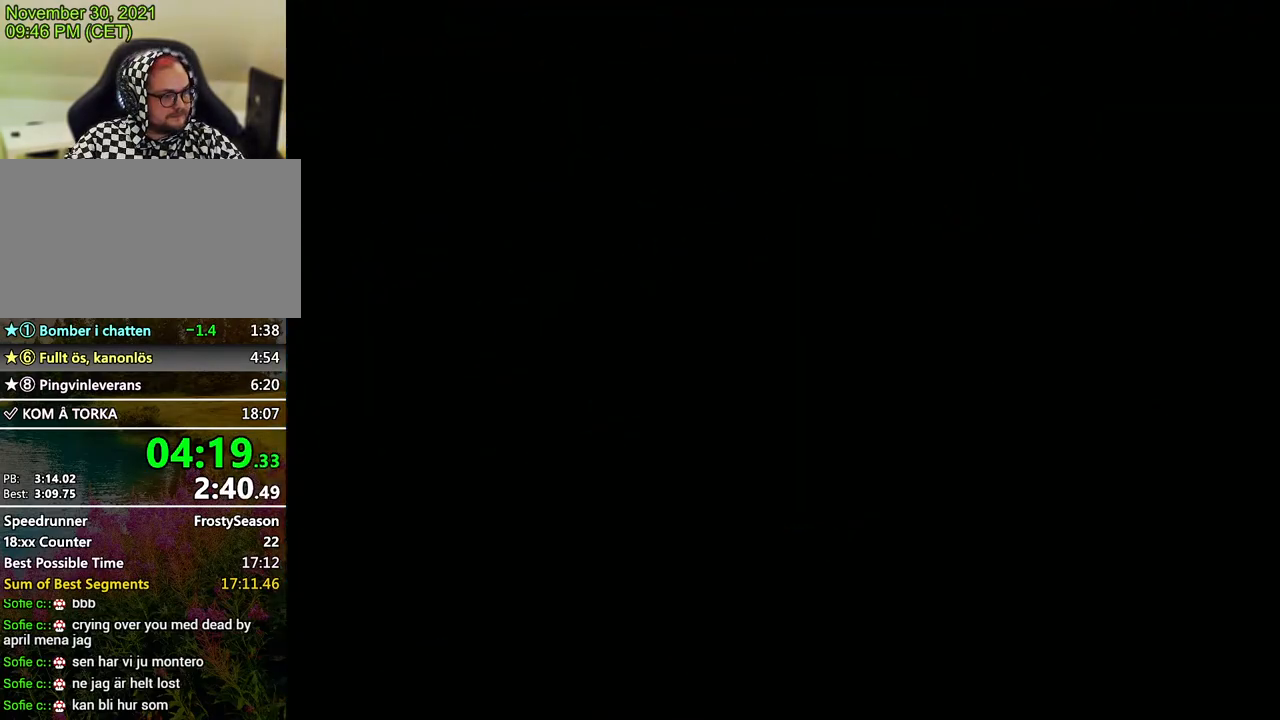
{"buttons": [], "left_stick": "center", "events": [[467, "A", "up"]]}
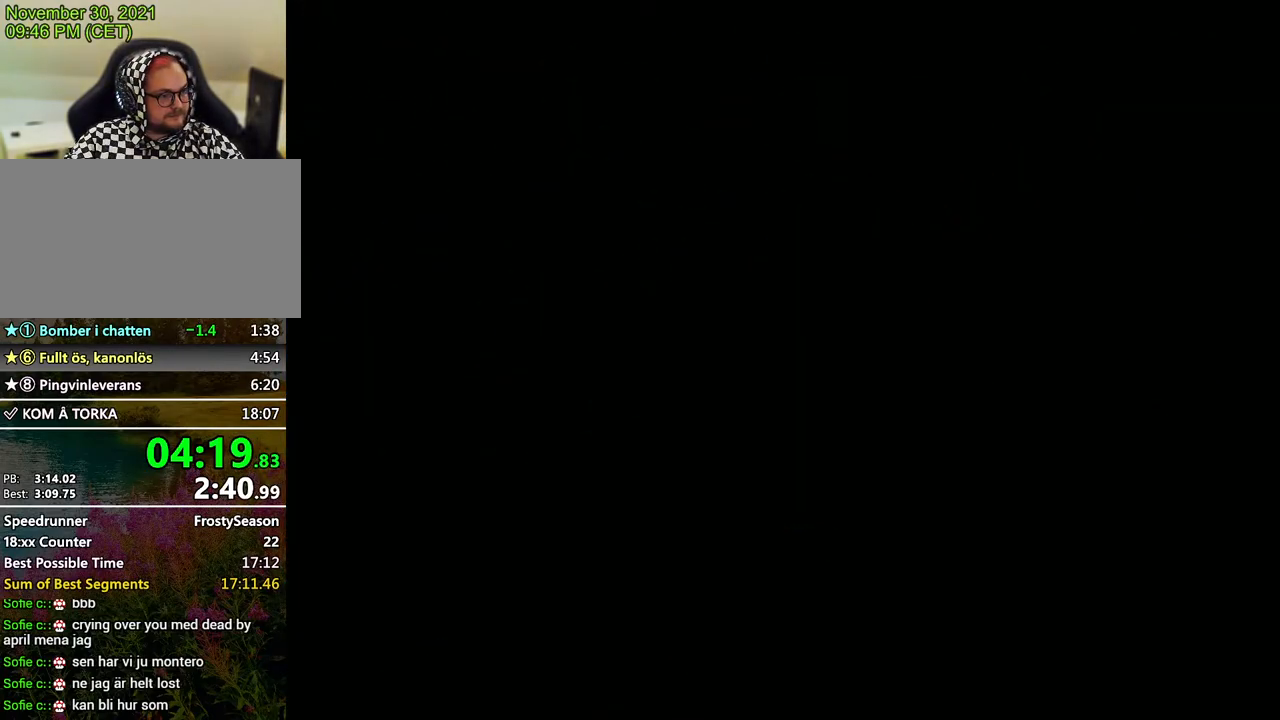
{"buttons": [], "left_stick": "center", "events": [[33, "A", "down"], [133, "A", "up"], [200, "A", "down"], [300, "A", "up"], [367, "A", "down"], [467, "A", "up"]]}
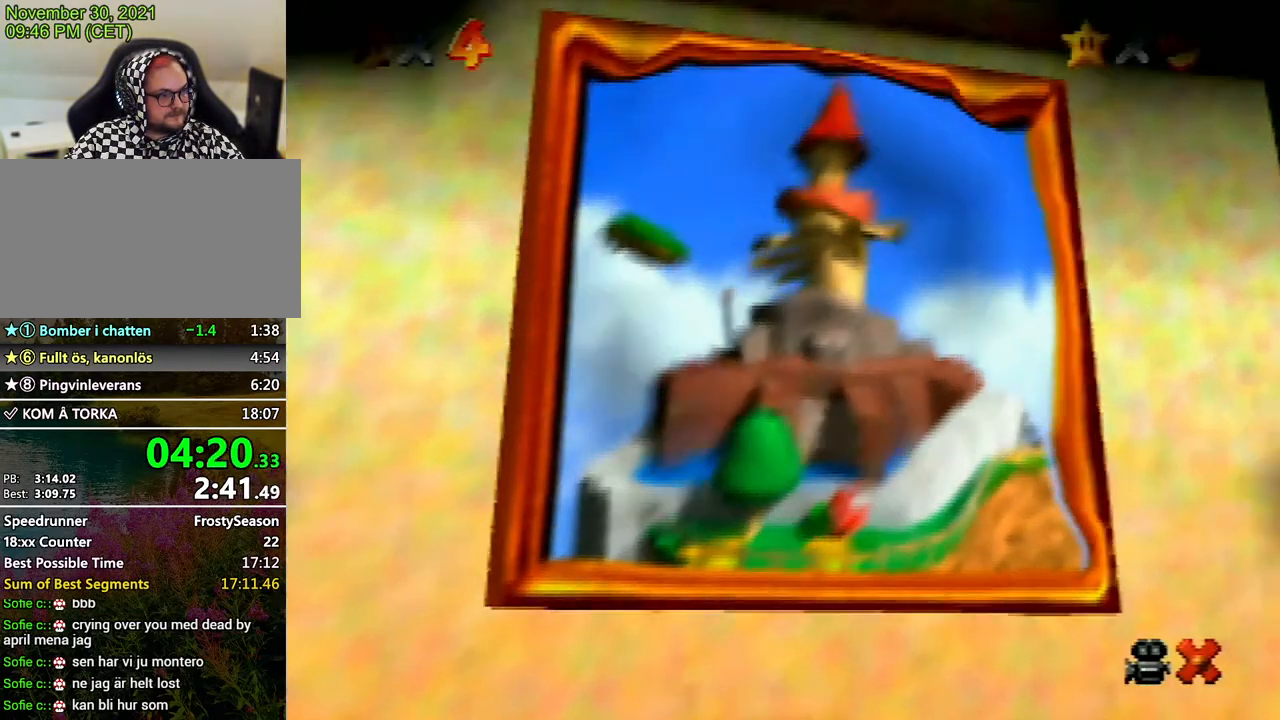
{"buttons": ["A"], "left_stick": "center", "events": [[33, "A", "down"], [133, "A", "up"], [200, "A", "down"], [300, "A", "up"], [400, "A", "down"], [433, "A", "up"], [500, "A", "down"]]}
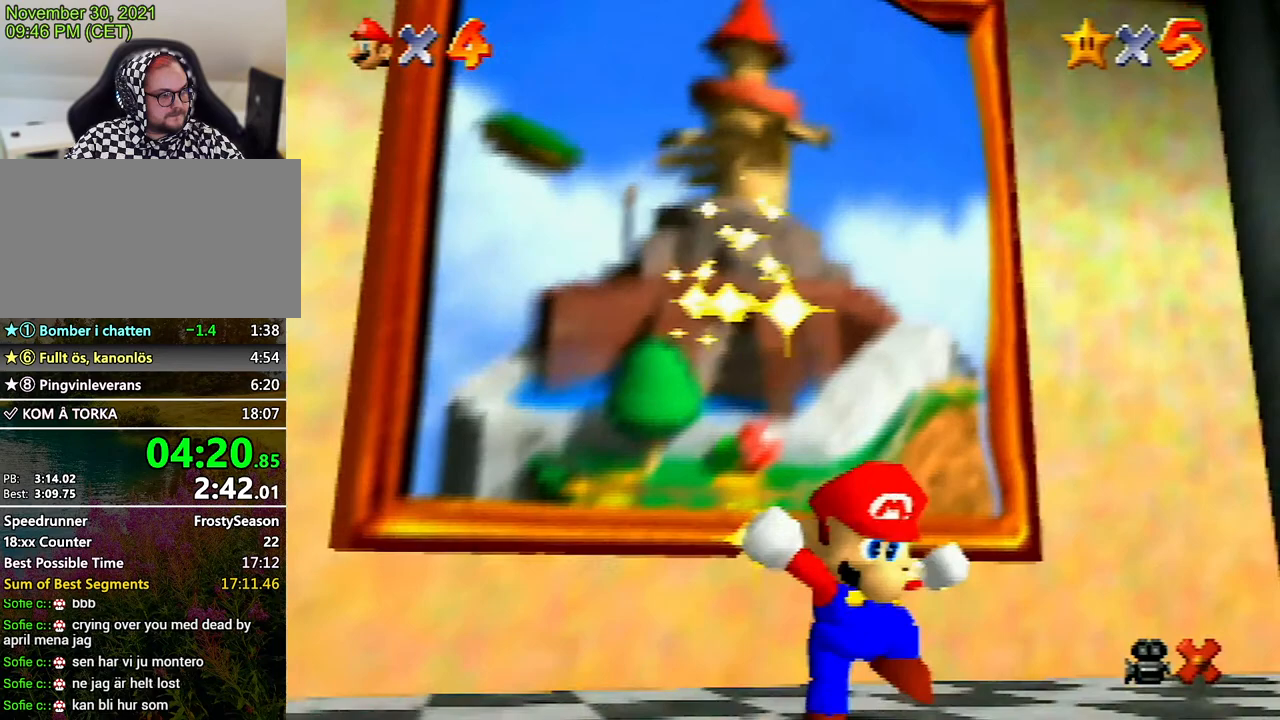
{"buttons": ["A"], "left_stick": "center", "events": [[100, "A", "up"], [167, "A", "down"], [233, "A", "up"], [367, "A", "down"], [433, "A", "up"], [500, "A", "down"]]}
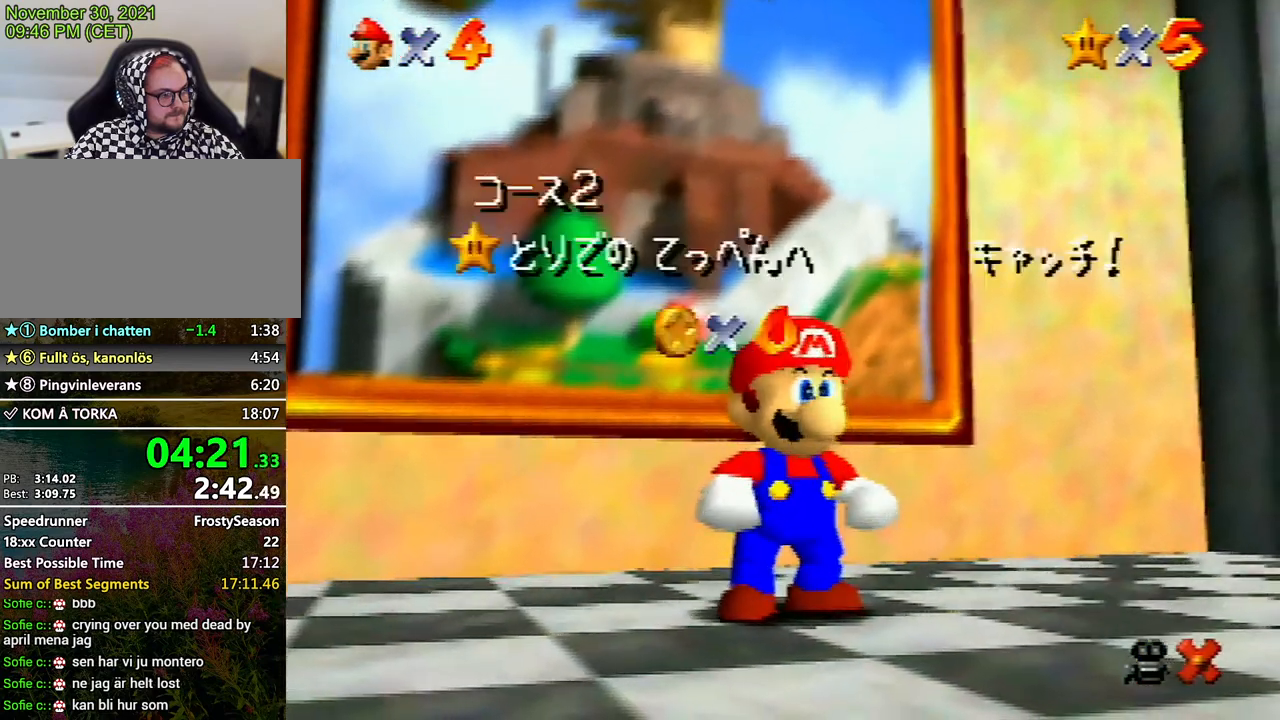
{"buttons": ["A"], "left_stick": "center", "events": [[67, "A", "up"], [167, "A", "down"], [200, "A", "up"], [300, "A", "down"], [400, "A", "up"], [467, "A", "down"]]}
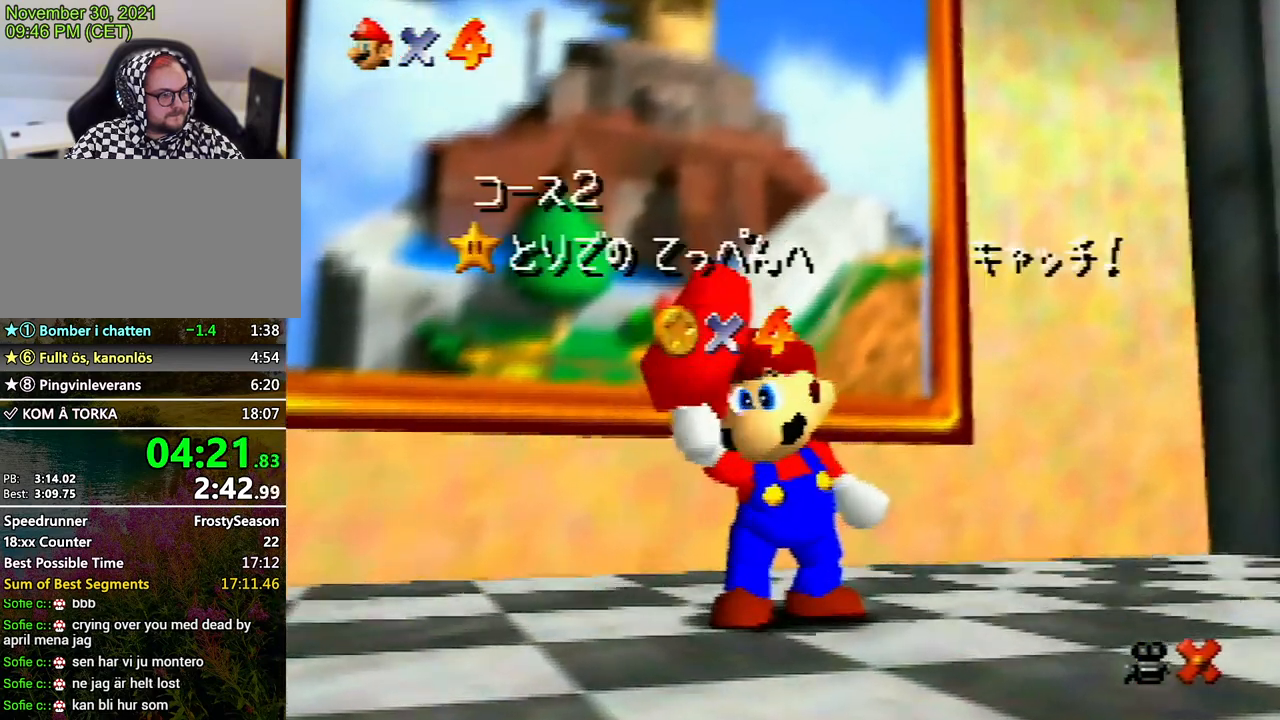
{"buttons": [], "left_stick": "center", "events": [[67, "A", "up"], [133, "A", "down"], [200, "A", "up"], [300, "A", "down"], [367, "A", "up"], [467, "A", "down"], [500, "A", "up"]]}
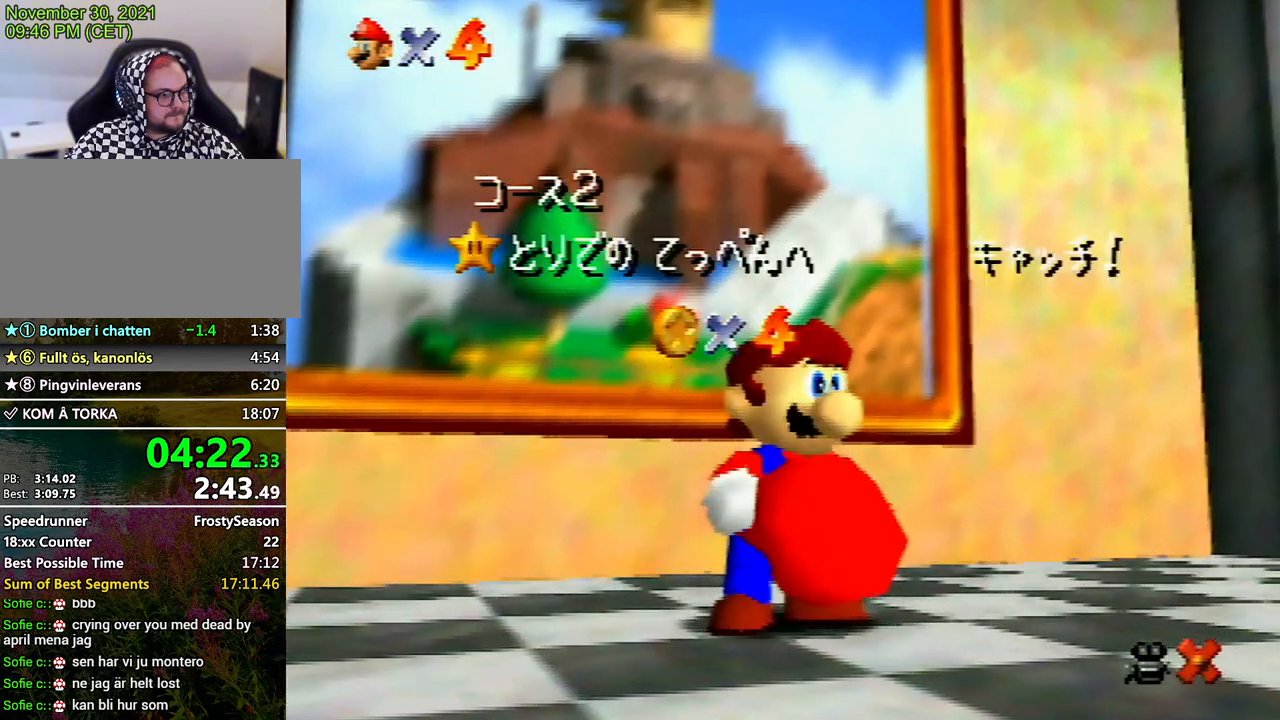
{"buttons": [], "left_stick": "center", "events": [[133, "A", "down"], [200, "A", "up"], [267, "A", "down"], [367, "A", "up"], [467, "A", "down"], [500, "A", "up"]]}
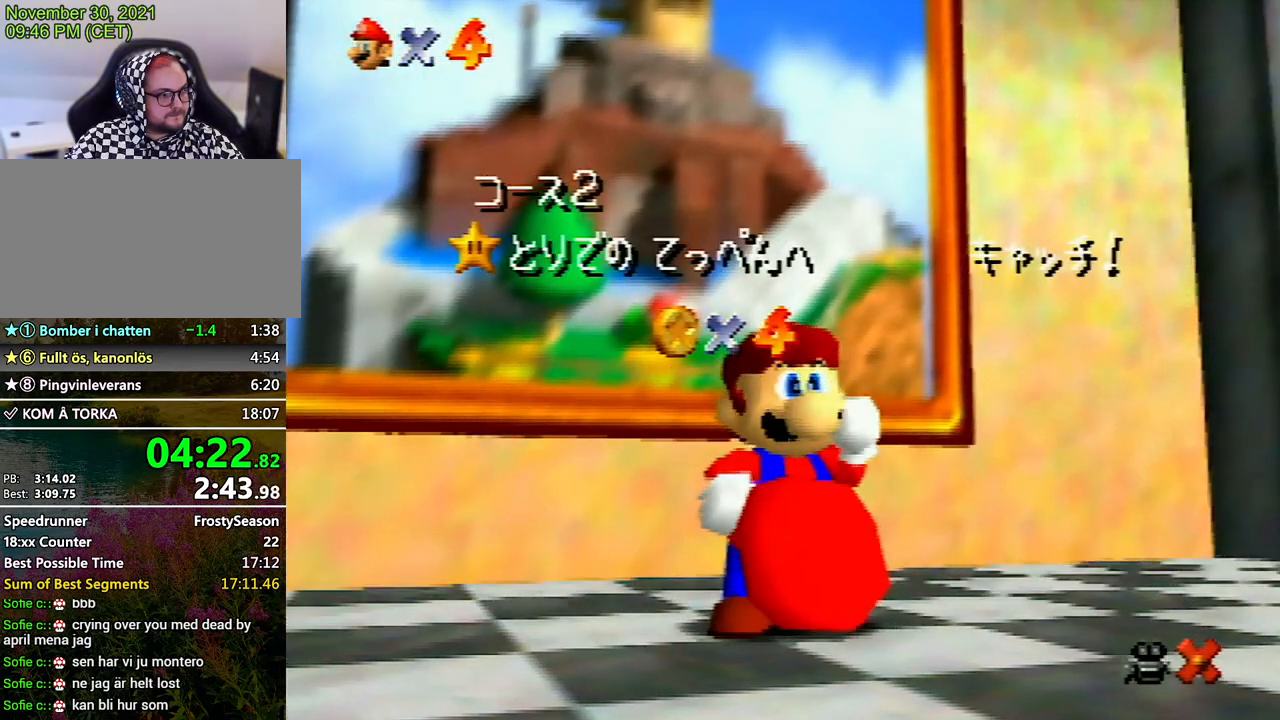
{"buttons": [], "left_stick": "center", "events": []}
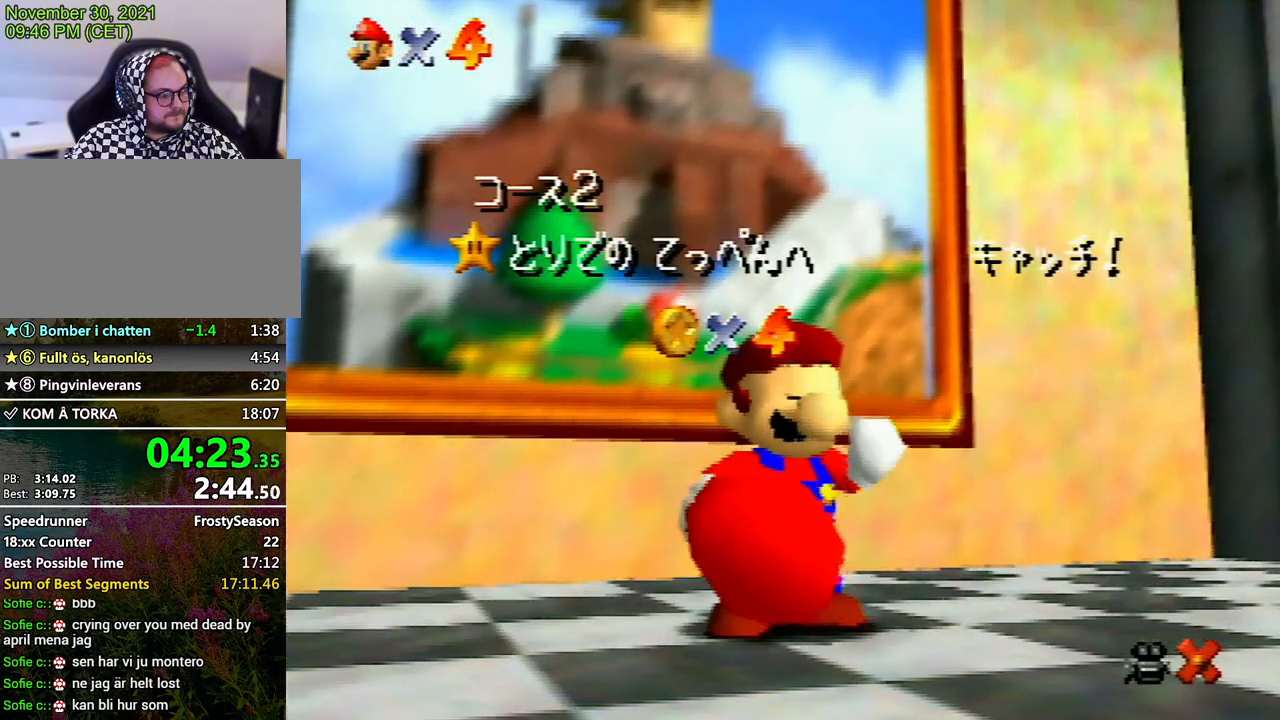
{"buttons": [], "left_stick": "center", "events": []}
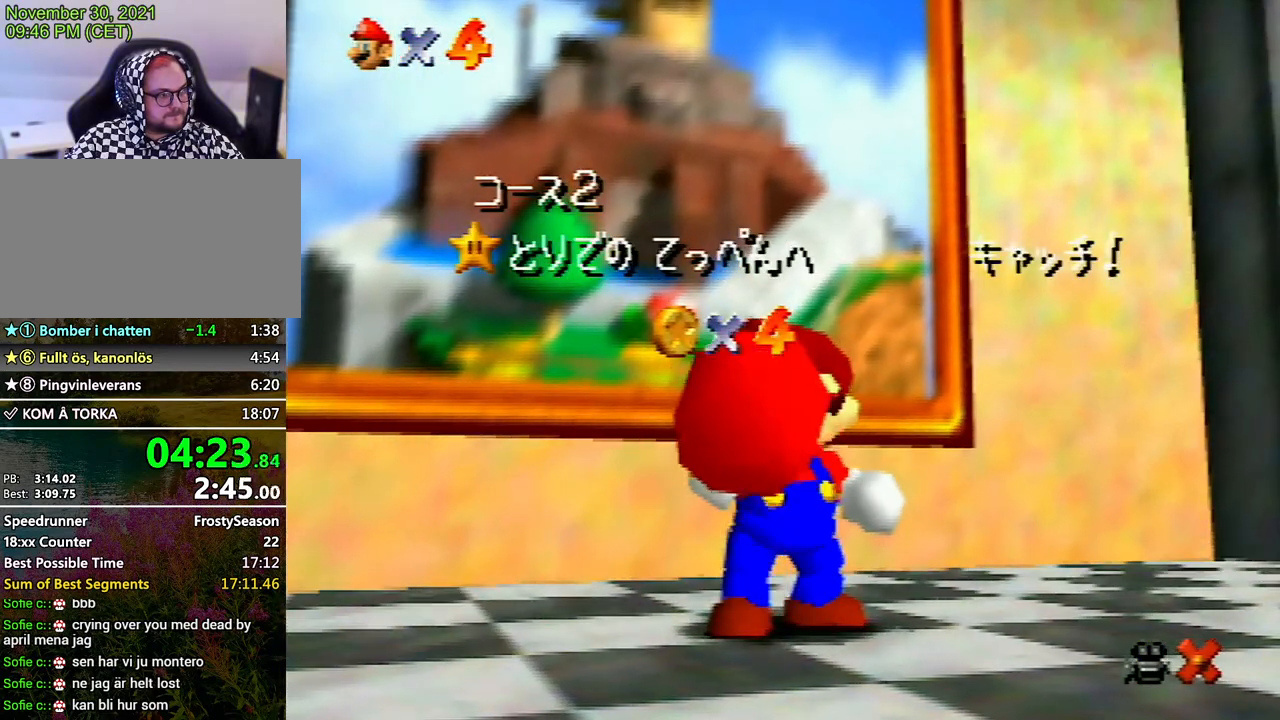
{"buttons": [], "left_stick": "center", "events": []}
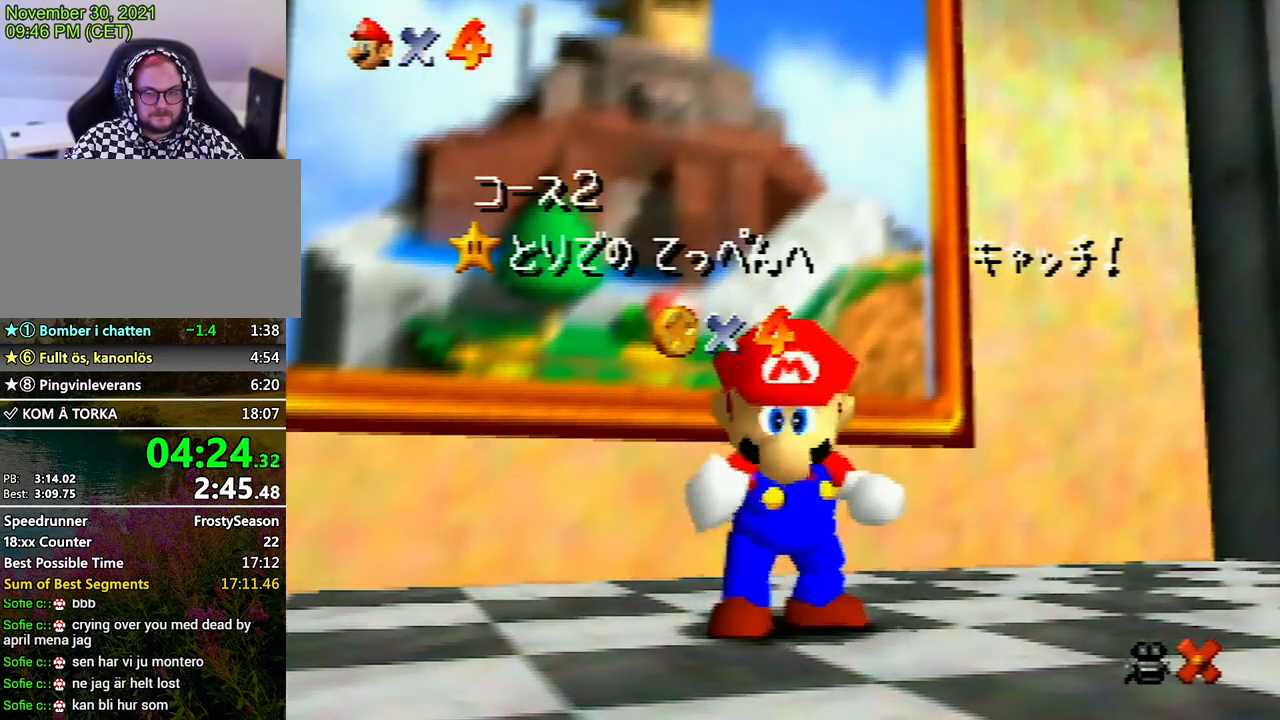
{"buttons": [], "left_stick": "center", "events": []}
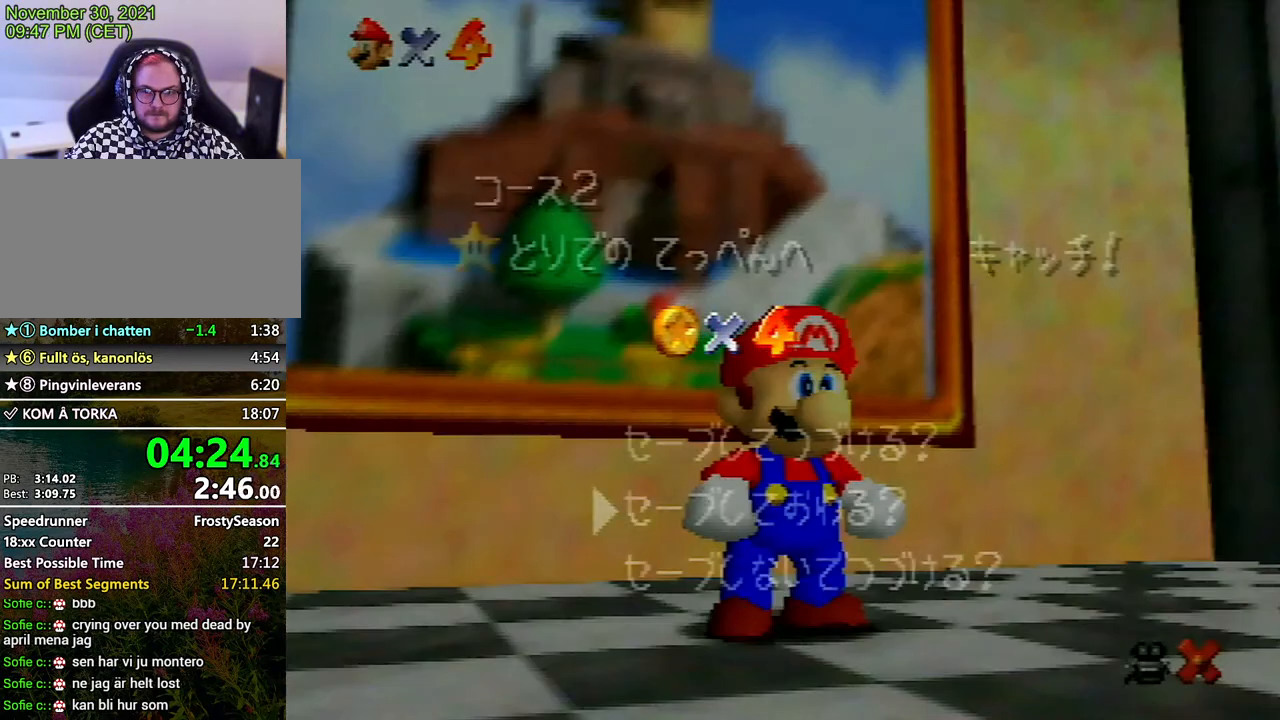
{"buttons": [], "left_stick": "up-left", "events": [[167, "left_stick", "down"], [300, "left_stick", "center"], [333, "A", "down"], [433, "A", "up"], [467, "left_stick", "up-left"]]}
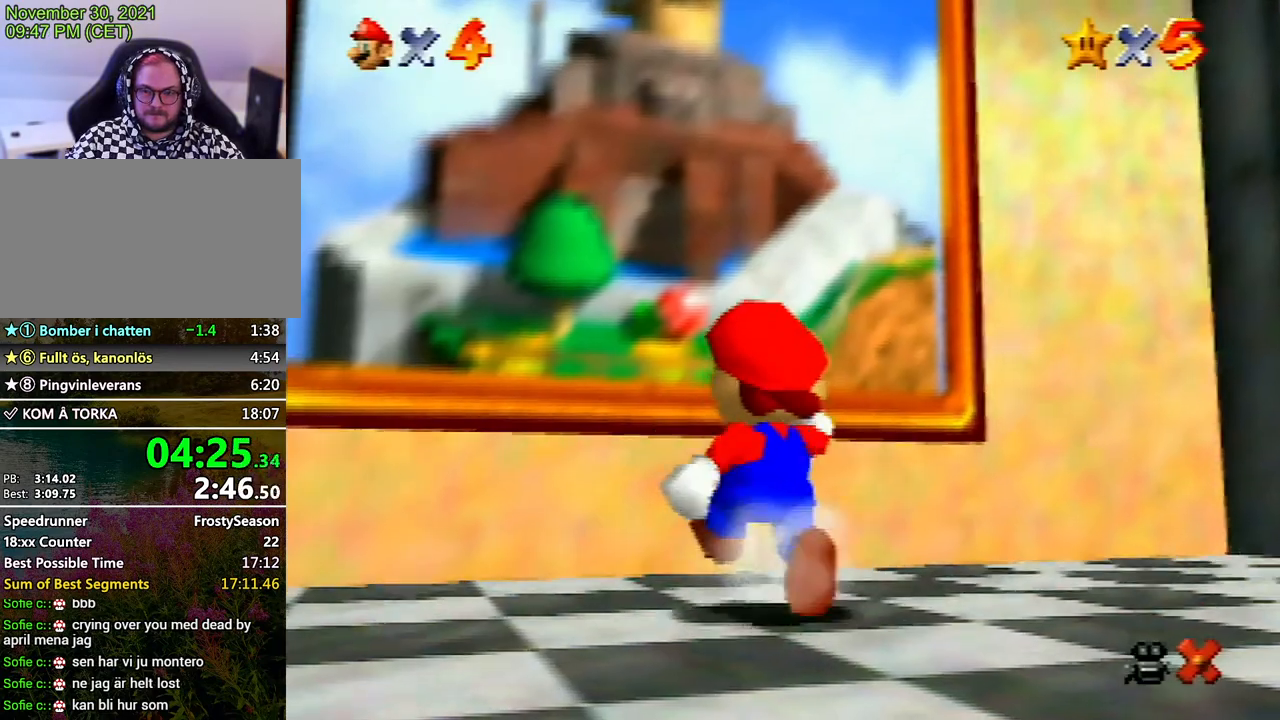
{"buttons": [], "left_stick": "up", "events": [[133, "A", "down"], [167, "left_stick", "up"], [233, "A", "up"], [267, "B", "down"], [333, "B", "up"]]}
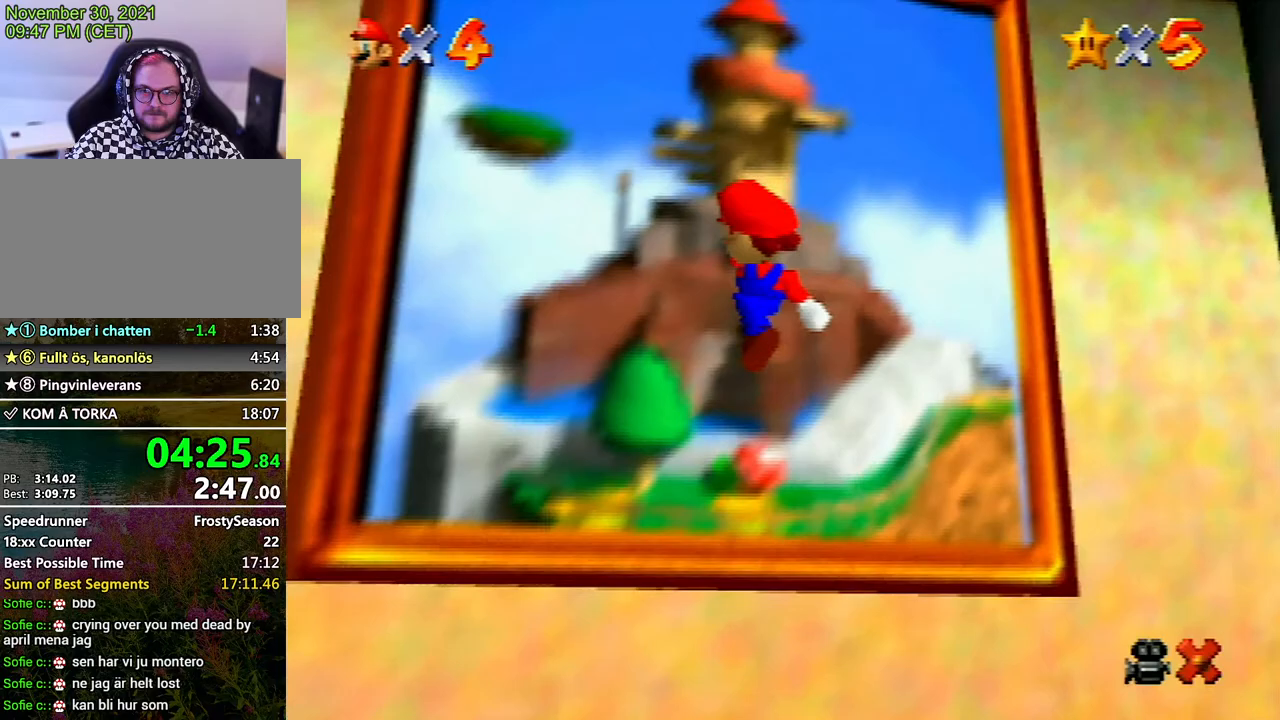
{"buttons": [], "left_stick": "center", "events": [[33, "left_stick", "center"], [400, "A", "down"], [467, "A", "up"]]}
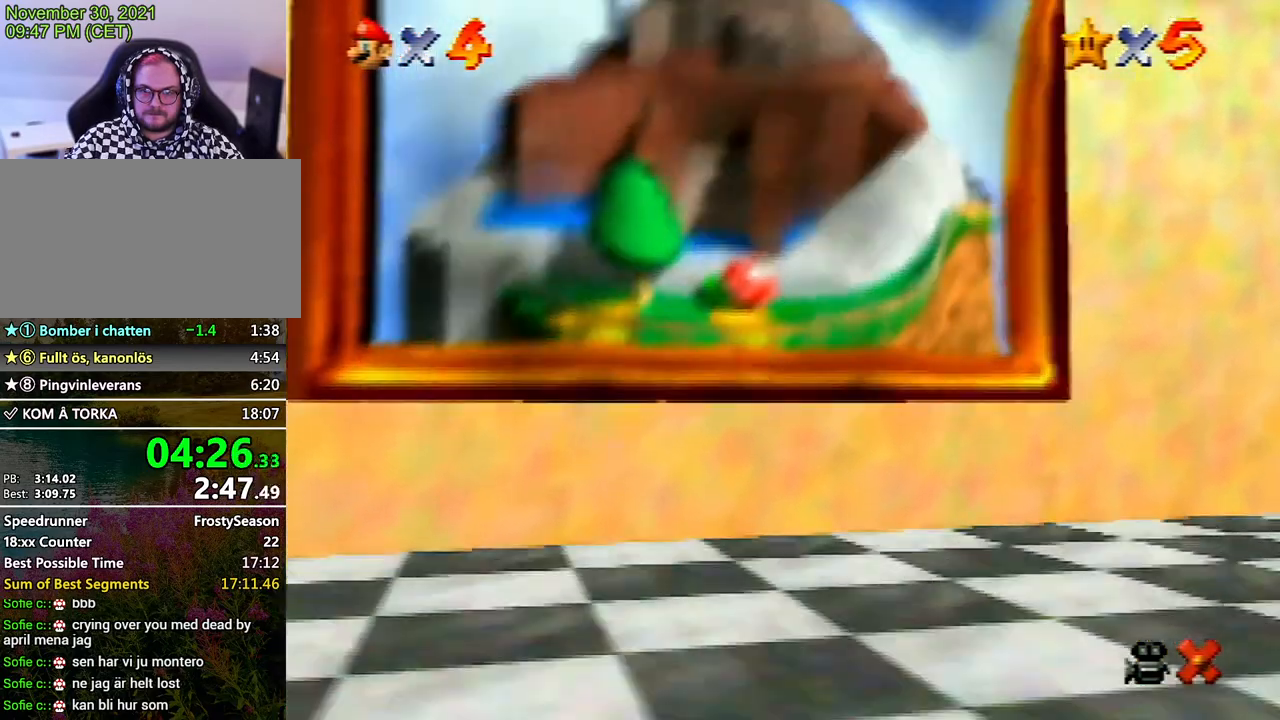
{"buttons": [], "left_stick": "center", "events": [[67, "A", "down"], [133, "A", "up"], [200, "A", "down"], [267, "A", "up"], [433, "A", "down"], [467, "A", "up"]]}
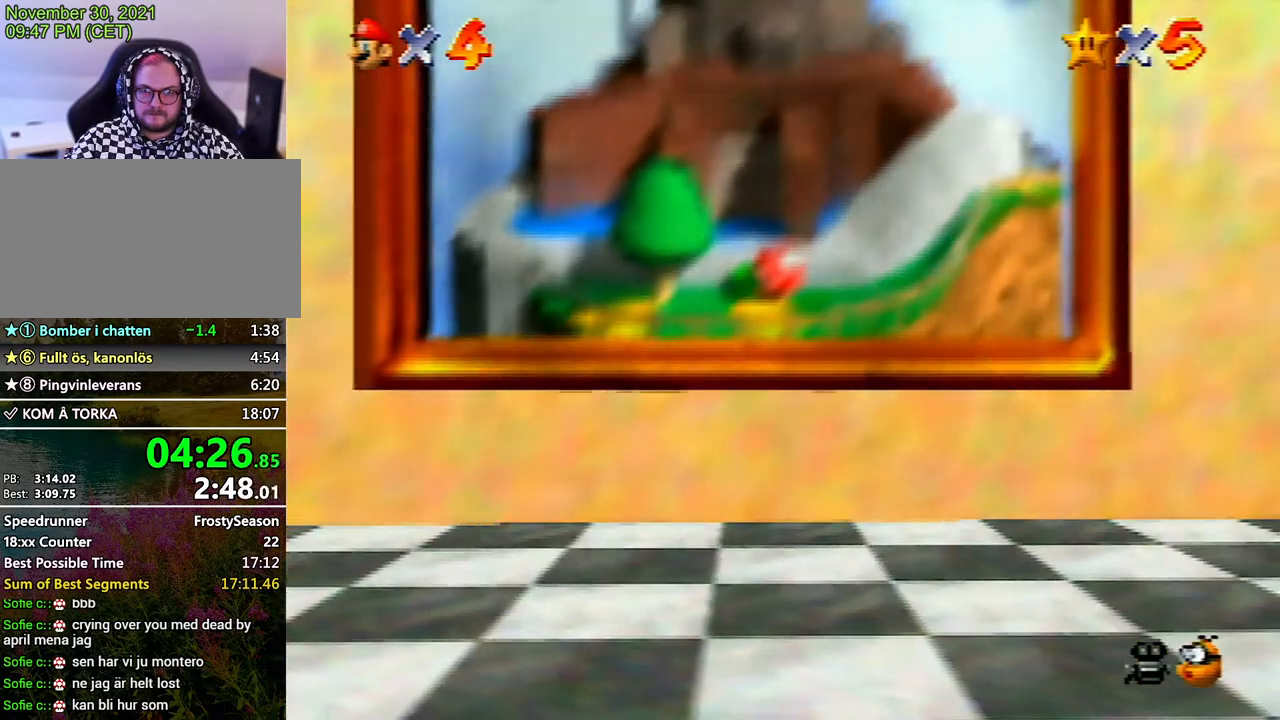
{"buttons": [], "left_stick": "center", "events": [[67, "A", "down"], [133, "A", "up"], [200, "A", "down"], [267, "A", "up"], [367, "A", "down"], [433, "A", "up"]]}
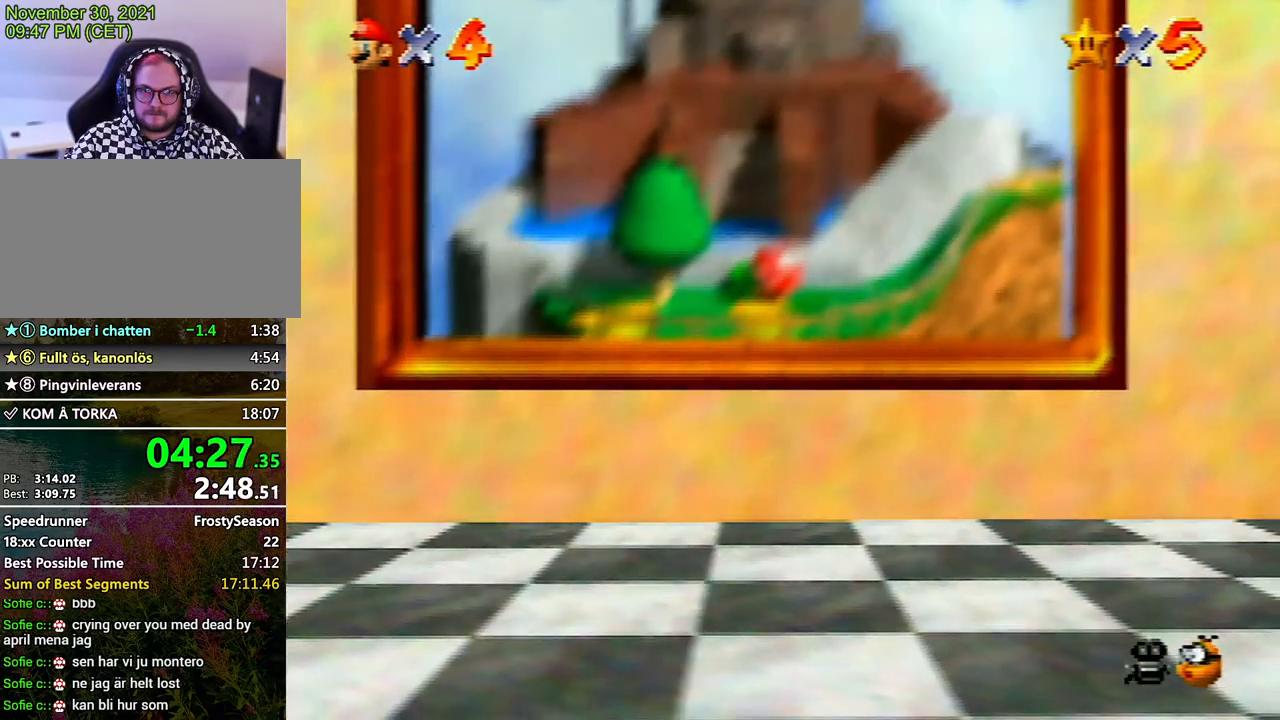
{"buttons": ["A"], "left_stick": "center", "events": [[33, "A", "down"], [100, "A", "up"], [200, "A", "down"], [233, "A", "up"], [300, "A", "down"], [367, "A", "up"], [500, "A", "down"]]}
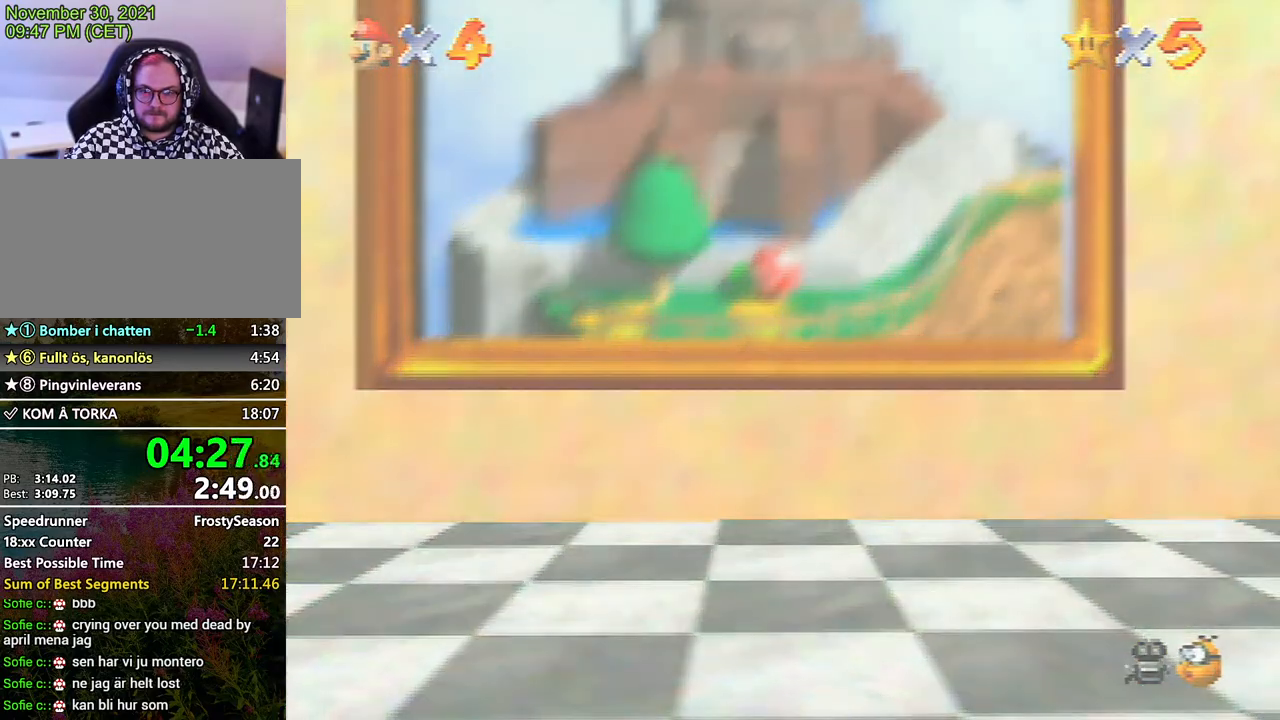
{"buttons": [], "left_stick": "center", "events": [[67, "A", "up"], [167, "A", "down"], [200, "A", "up"], [300, "A", "down"], [367, "A", "up"], [467, "A", "down"], [500, "A", "up"]]}
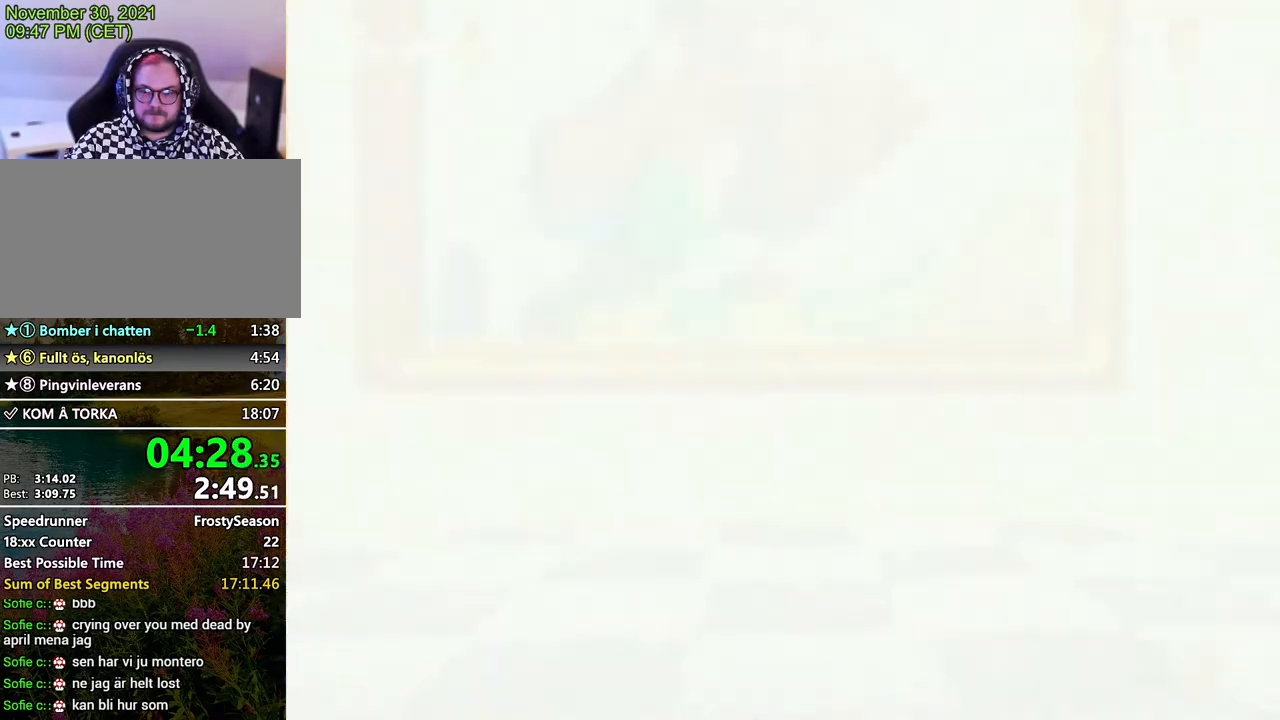
{"buttons": [], "left_stick": "center", "events": [[167, "A", "down"], [300, "A", "up"], [400, "A", "down"], [433, "A", "up"]]}